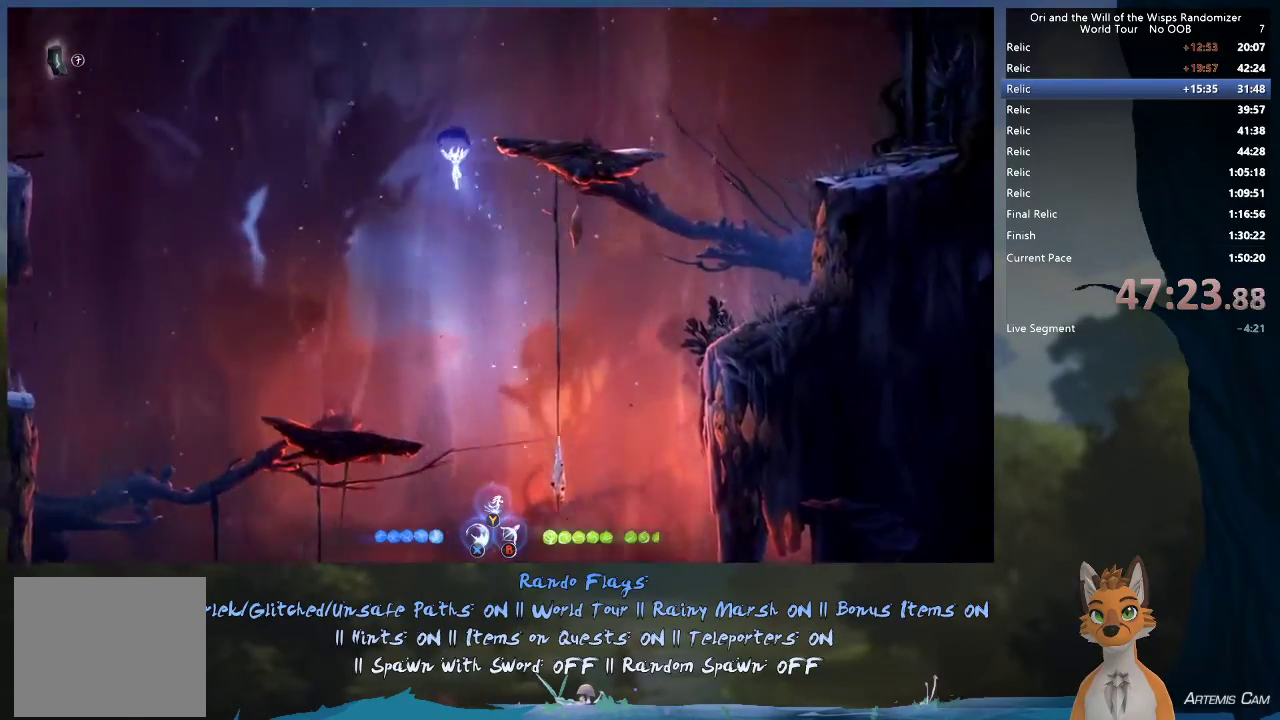
Gameplay with a controller (Xbox layout); each line is a JSON object with the inputs held at the frame after it (dt_ms = milliseconds from this image to that frame). "events" lists button and stick changes between this image and that frame as [ms after this image, input, new state], when the widget could be followed in between. This overlay highlights the sticks when they move; stick clicks (L3 R3) are not distinguishable. Not read: L3 R3.
{"dt_ms": 400, "buttons": ["Y"], "left_stick": "right", "right_stick": "center", "events": [[333, "R2", "up"], [383, "Y", "down"]]}
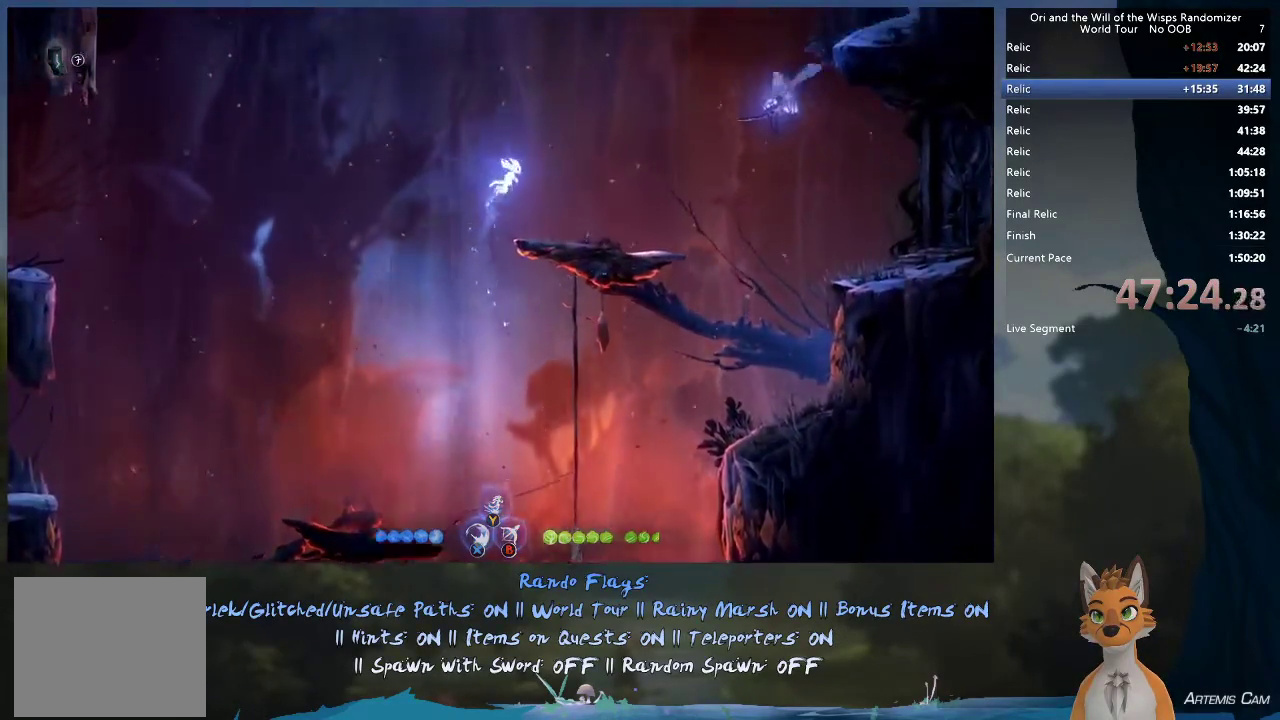
{"dt_ms": 600, "buttons": ["A"], "left_stick": "right", "right_stick": "center", "events": [[33, "Y", "up"], [567, "A", "down"]]}
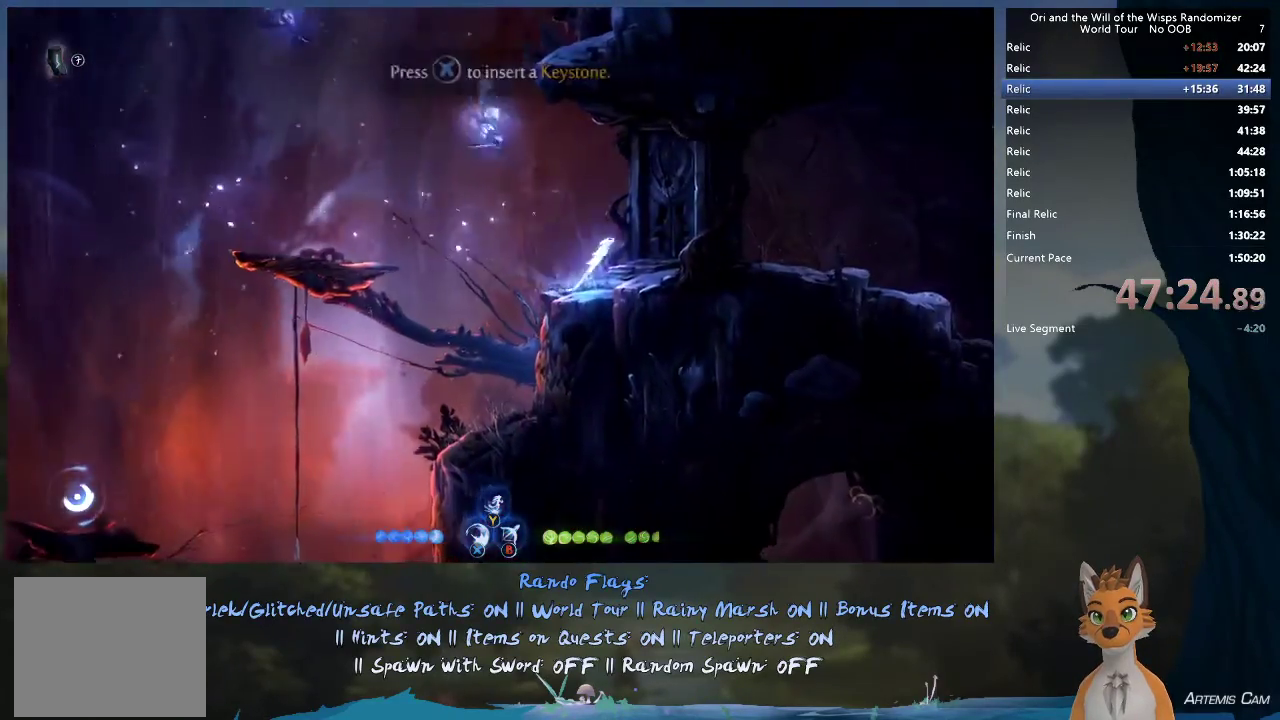
{"dt_ms": 500, "buttons": ["X"], "left_stick": "right", "right_stick": "center", "events": [[50, "X", "down"], [117, "A", "up"], [133, "X", "up"], [200, "X", "down"], [267, "X", "up"], [333, "X", "down"], [400, "X", "up"], [467, "X", "down"]]}
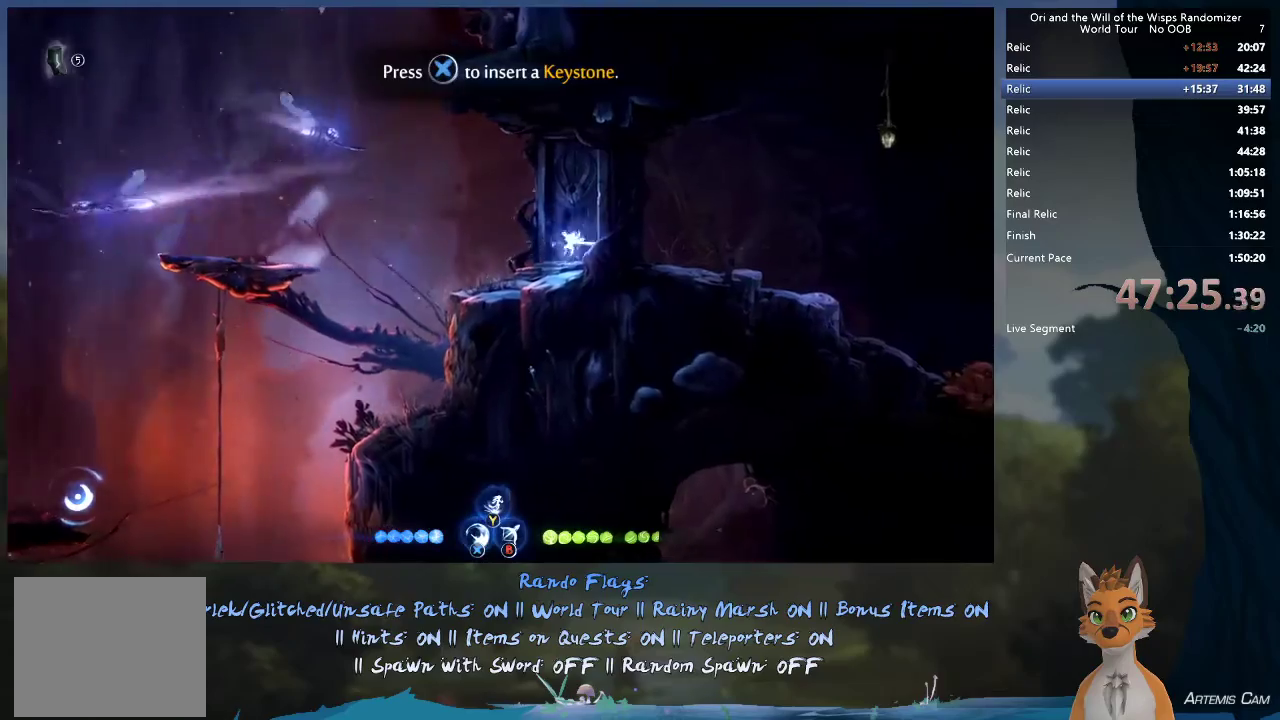
{"dt_ms": 500, "buttons": ["A"], "left_stick": "right", "right_stick": "center", "events": [[50, "X", "up"], [217, "A", "down"], [267, "X", "down"], [317, "X", "up"], [400, "X", "down"], [450, "X", "up"]]}
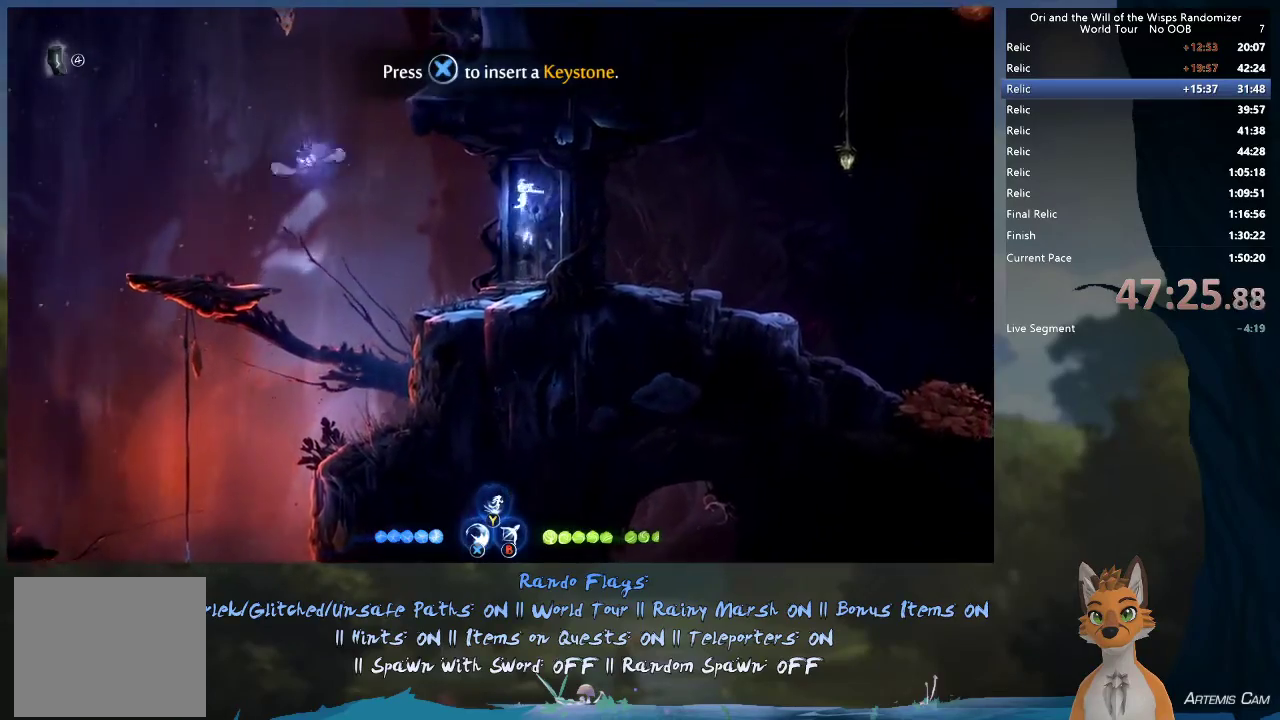
{"dt_ms": 600, "buttons": ["A"], "left_stick": "right", "right_stick": "center", "events": [[17, "X", "down"], [100, "X", "up"], [133, "A", "up"], [367, "A", "down"], [433, "X", "down"], [467, "A", "up"], [567, "A", "down"], [567, "X", "up"]]}
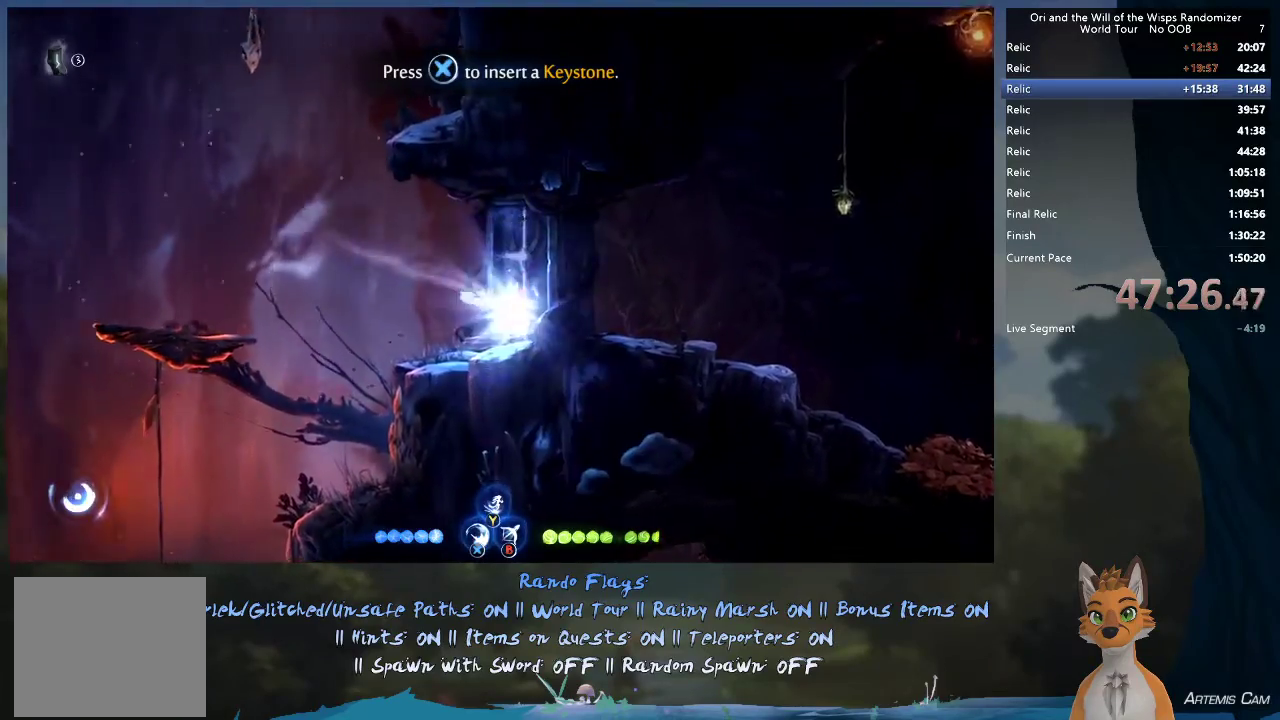
{"dt_ms": 400, "buttons": [], "left_stick": "up-left", "right_stick": "center", "events": [[50, "A", "up"], [100, "left_stick", "up-left"], [233, "A", "down"], [400, "A", "up"]]}
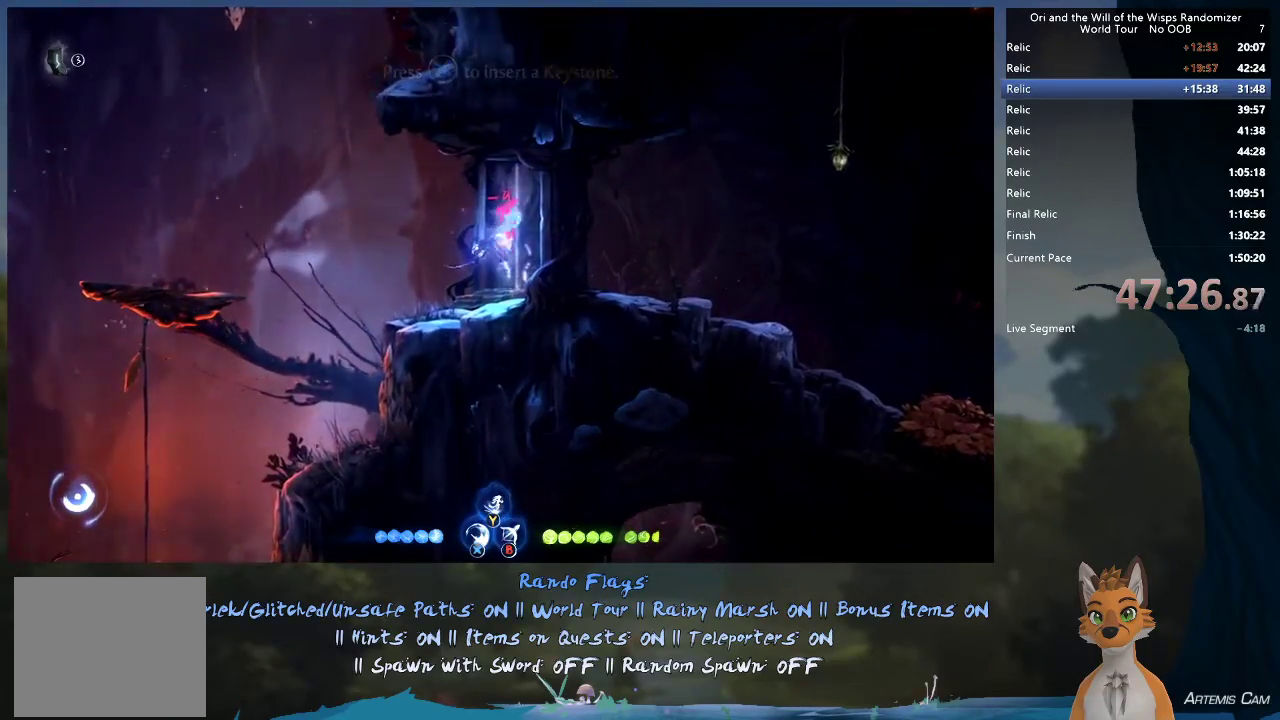
{"dt_ms": 400, "buttons": ["A"], "left_stick": "up-left", "right_stick": "center", "events": [[217, "A", "down"]]}
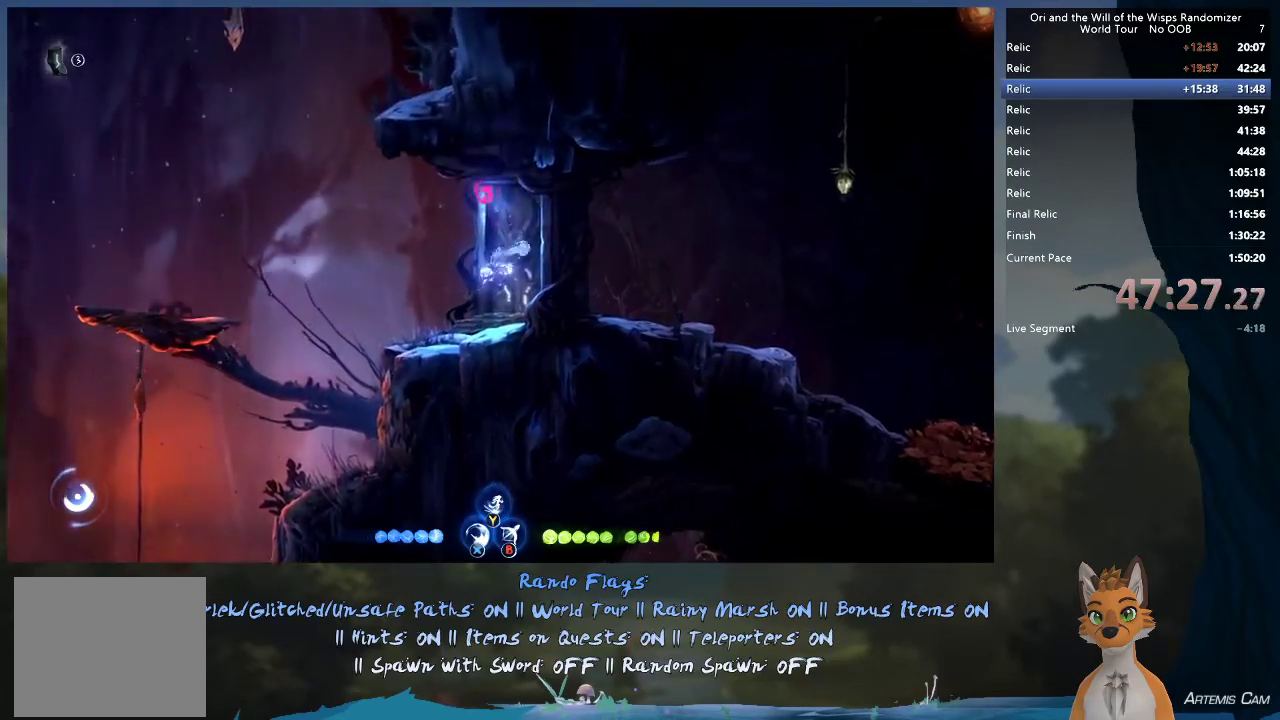
{"dt_ms": 300, "buttons": ["X"], "left_stick": "right", "right_stick": "center", "events": [[17, "A", "up"], [233, "left_stick", "right"], [267, "X", "down"]]}
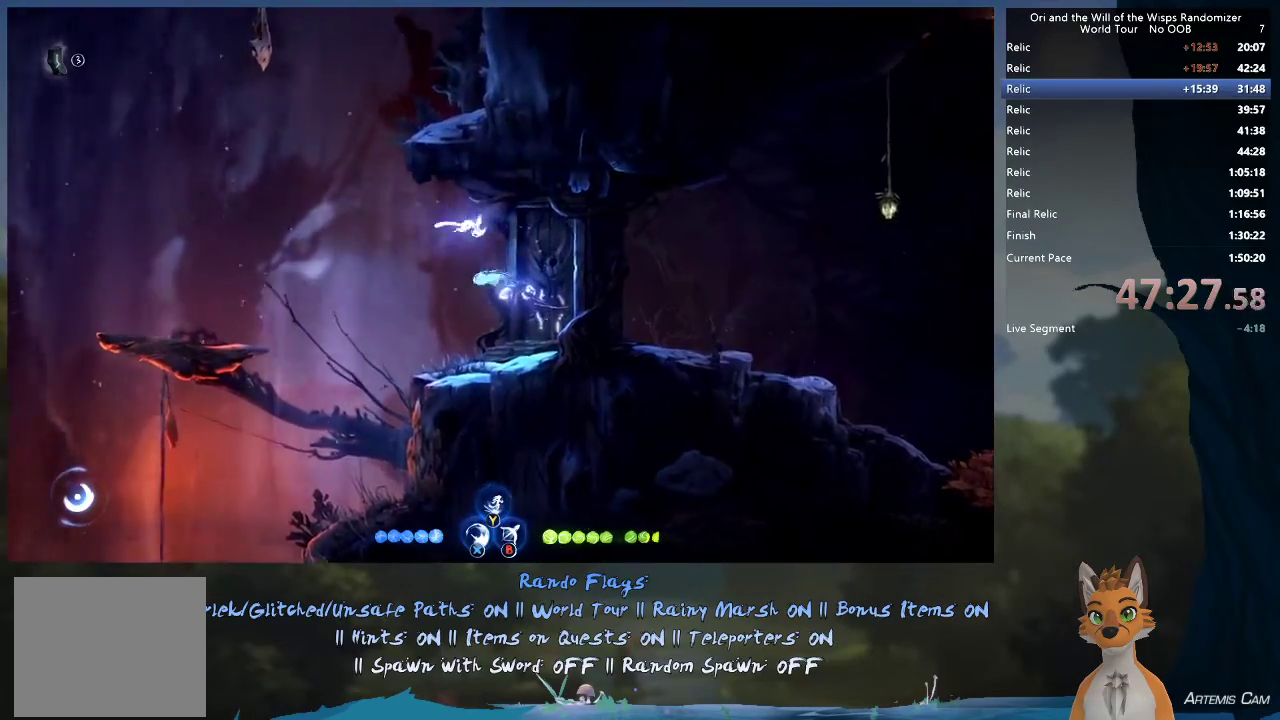
{"dt_ms": 500, "buttons": ["X"], "left_stick": "center", "right_stick": "center", "events": [[50, "X", "up"], [133, "X", "down"], [250, "X", "up"], [300, "X", "down"], [367, "X", "up"], [383, "left_stick", "center"], [450, "X", "down"]]}
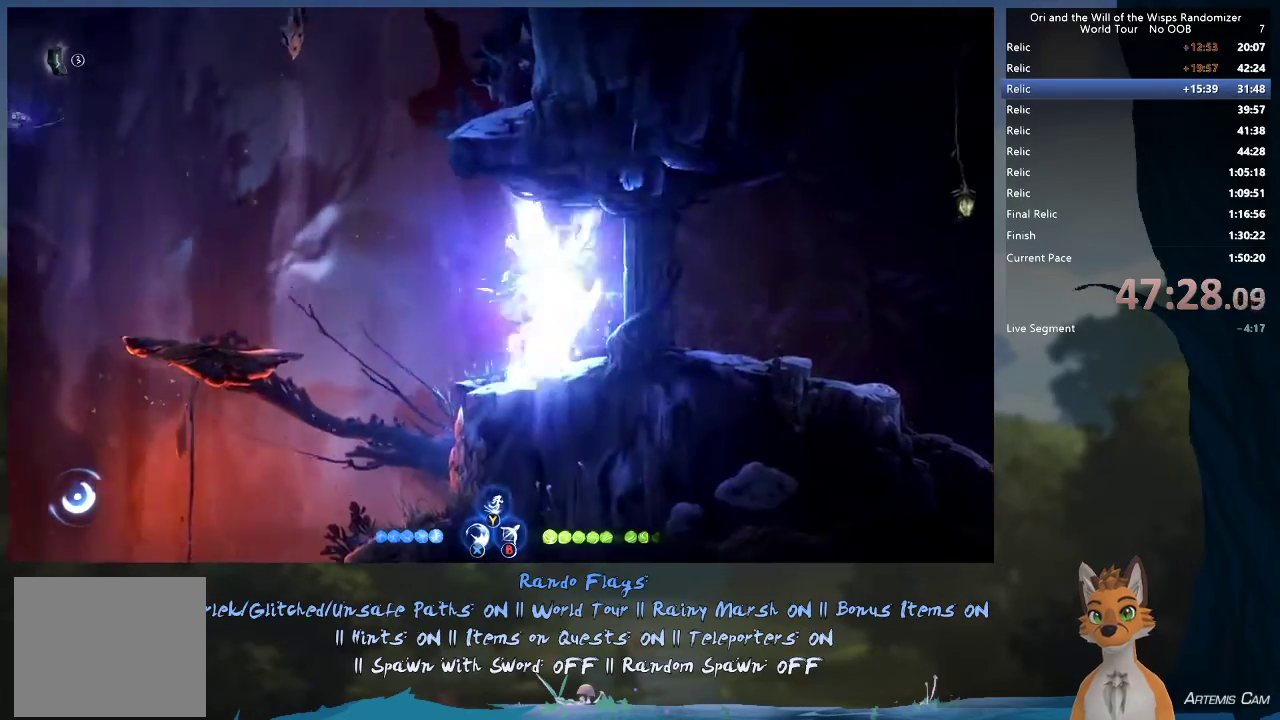
{"dt_ms": 600, "buttons": ["X"], "left_stick": "center", "right_stick": "center", "events": [[33, "X", "up"], [117, "X", "down"], [200, "X", "up"], [250, "X", "down"], [333, "X", "up"], [400, "X", "down"], [483, "X", "up"], [550, "X", "down"]]}
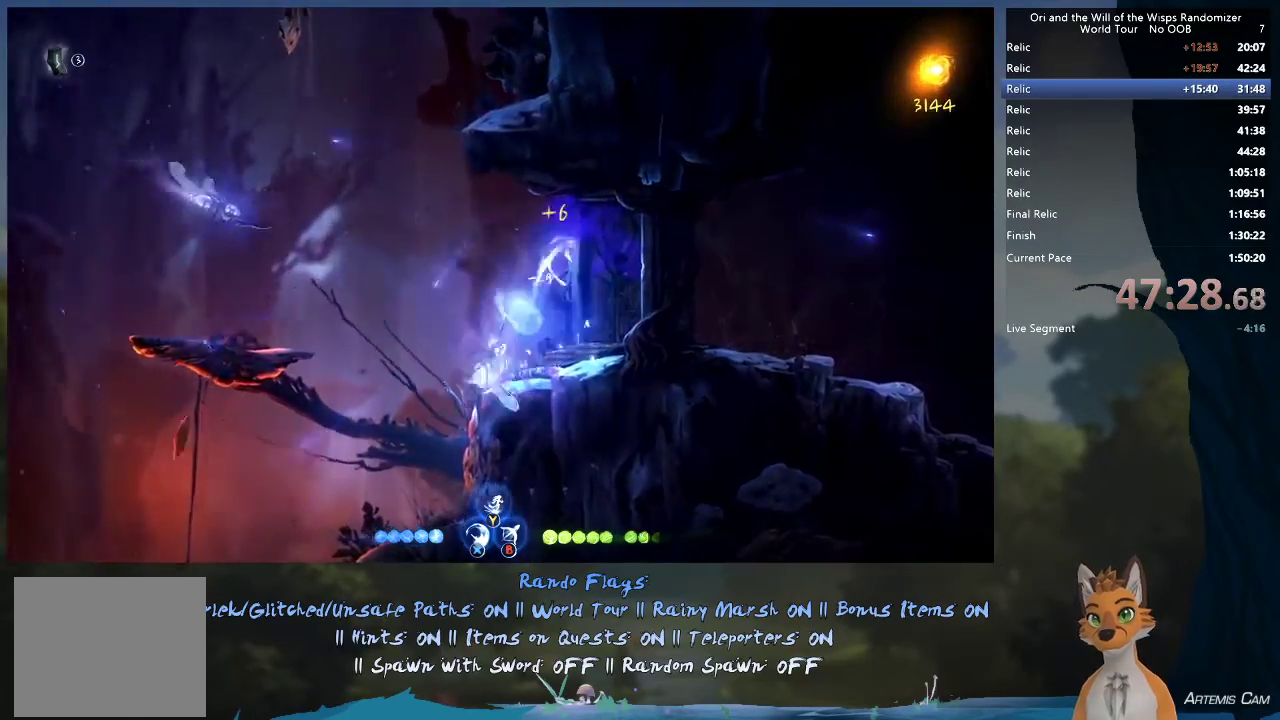
{"dt_ms": 700, "buttons": ["A"], "left_stick": "right", "right_stick": "center", "events": [[33, "X", "up"], [117, "left_stick", "right"], [650, "A", "down"]]}
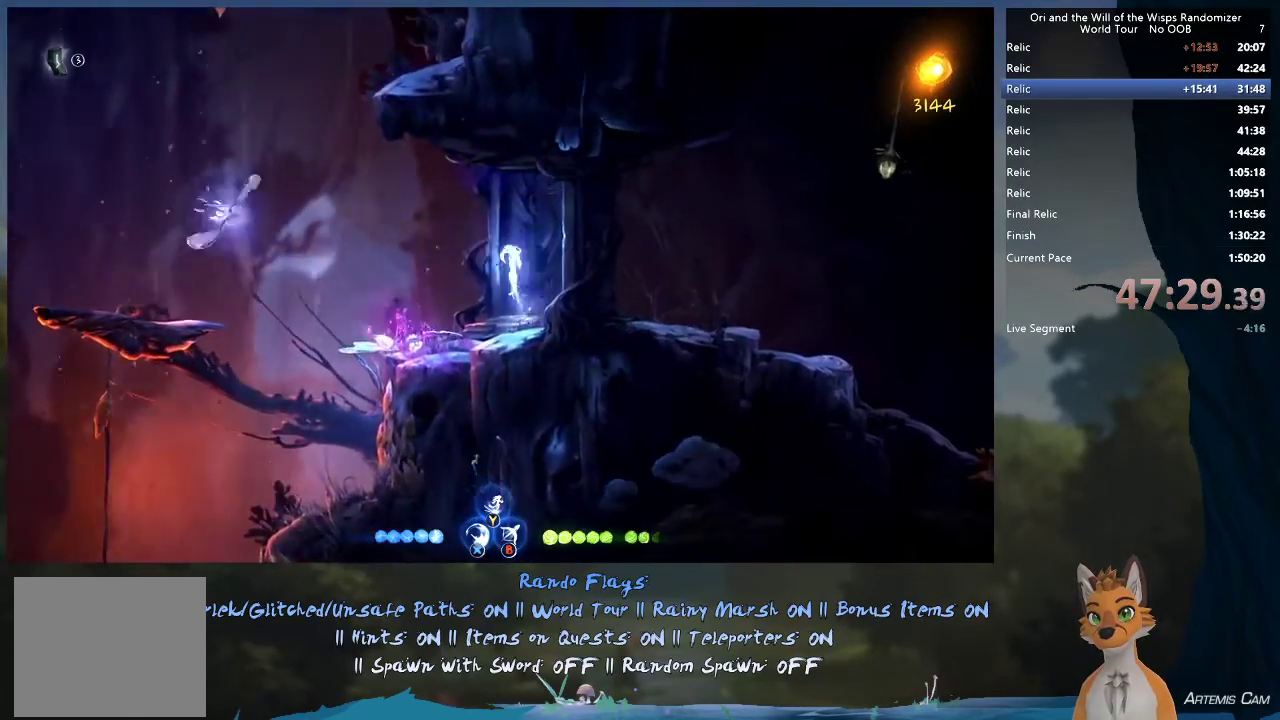
{"dt_ms": 400, "buttons": ["A"], "left_stick": "right", "right_stick": "center", "events": [[217, "A", "up"], [350, "A", "down"]]}
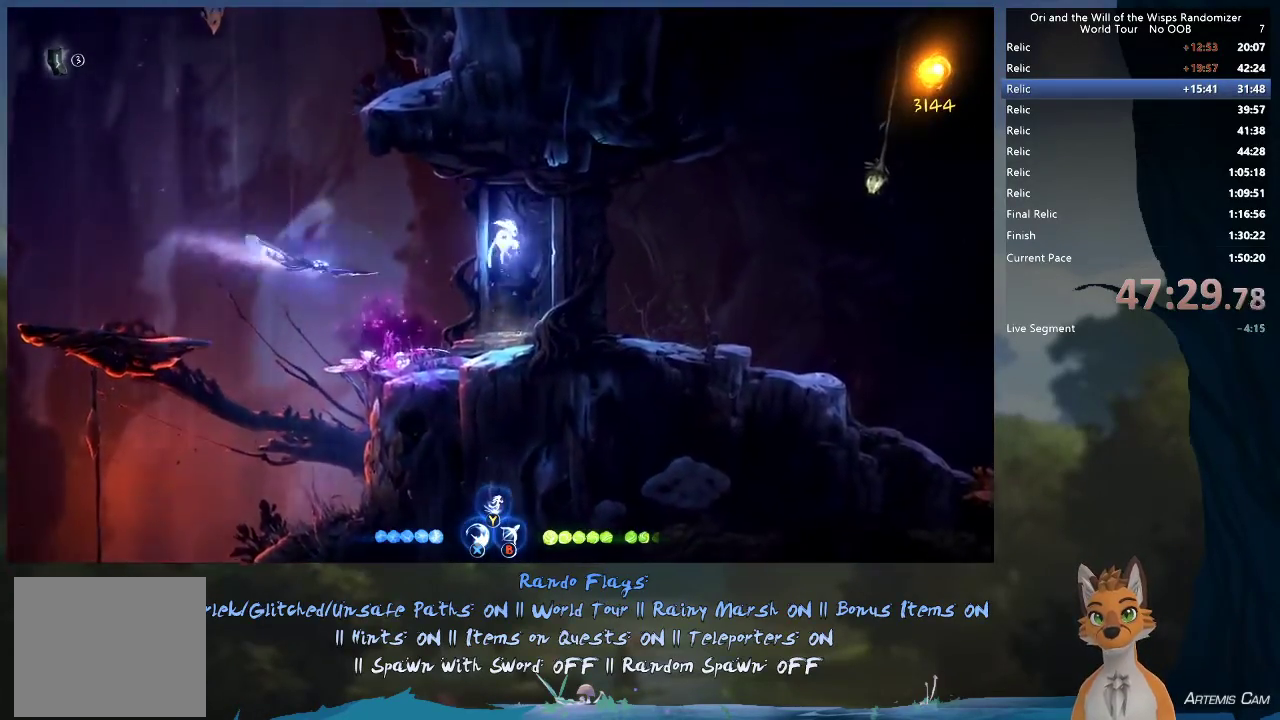
{"dt_ms": 400, "buttons": ["R1"], "left_stick": "right", "right_stick": "center", "events": [[217, "A", "up"], [317, "R1", "down"]]}
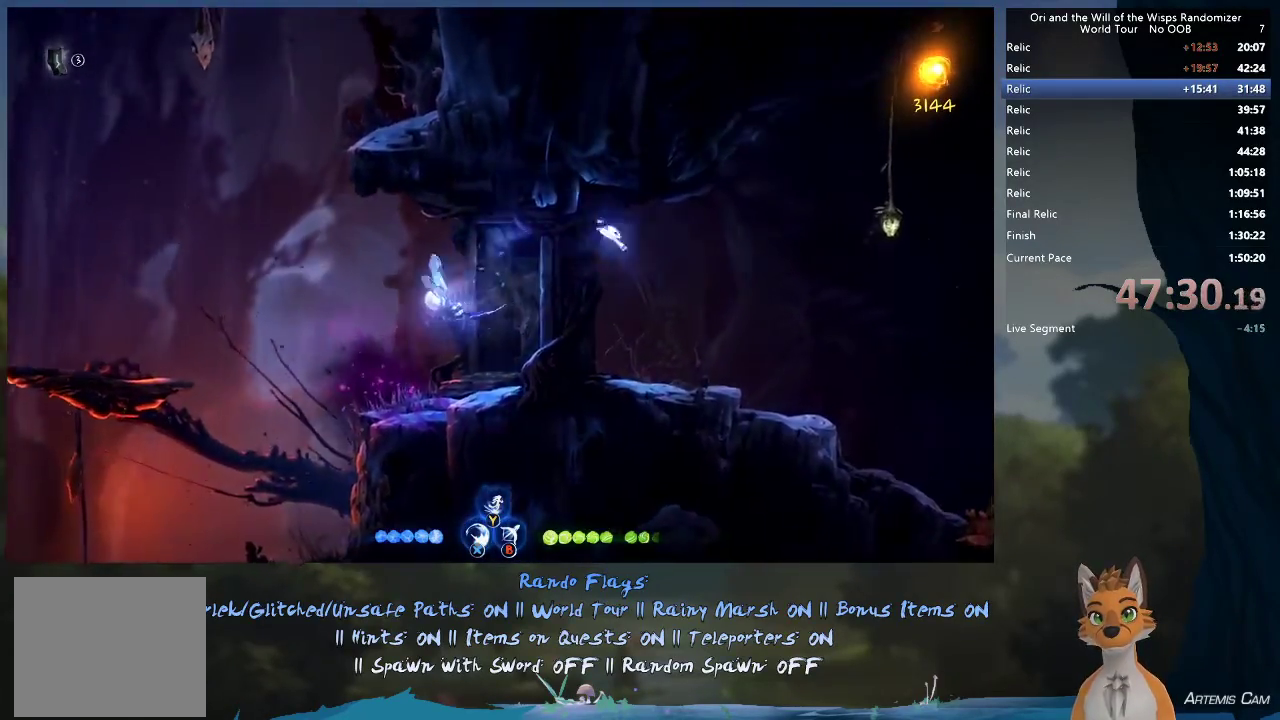
{"dt_ms": 800, "buttons": [], "left_stick": "up", "right_stick": "center"}
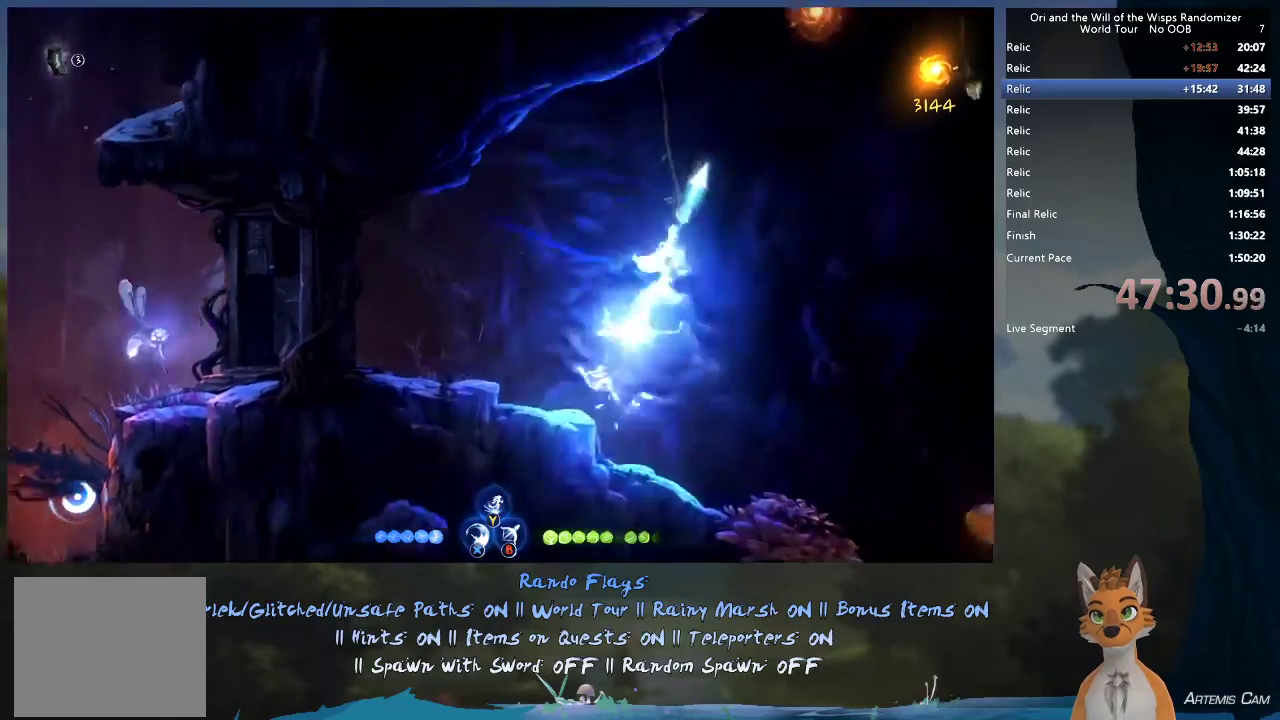
{"dt_ms": 400, "buttons": [], "left_stick": "up-right", "right_stick": "center"}
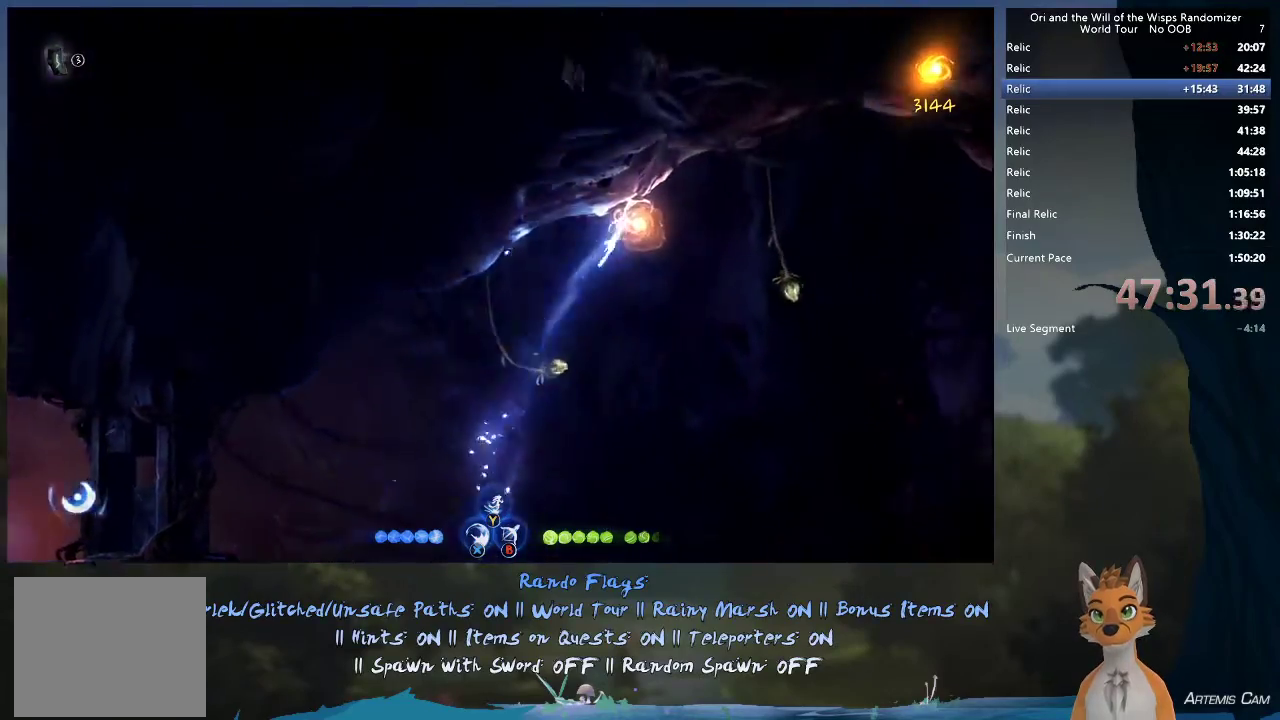
{"dt_ms": 400, "buttons": [], "left_stick": "right", "right_stick": "center", "events": [[17, "left_stick", "right"]]}
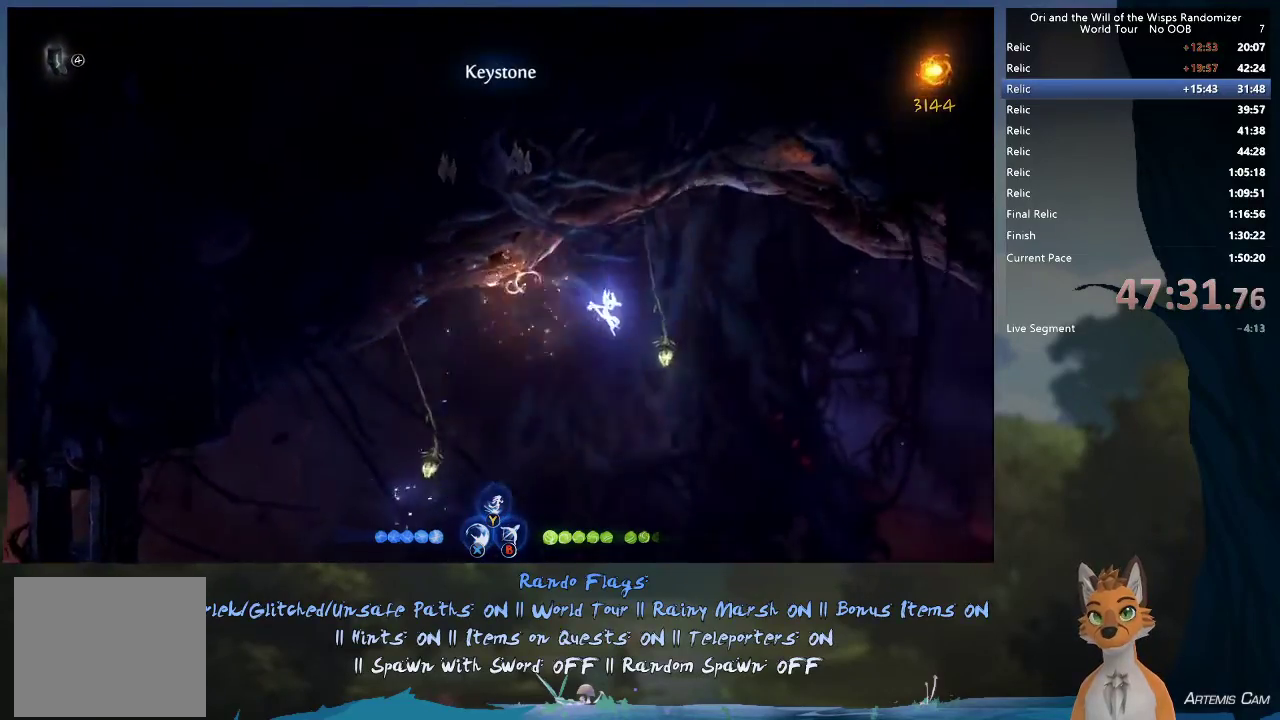
{"dt_ms": 500, "buttons": [], "left_stick": "right", "right_stick": "center", "events": []}
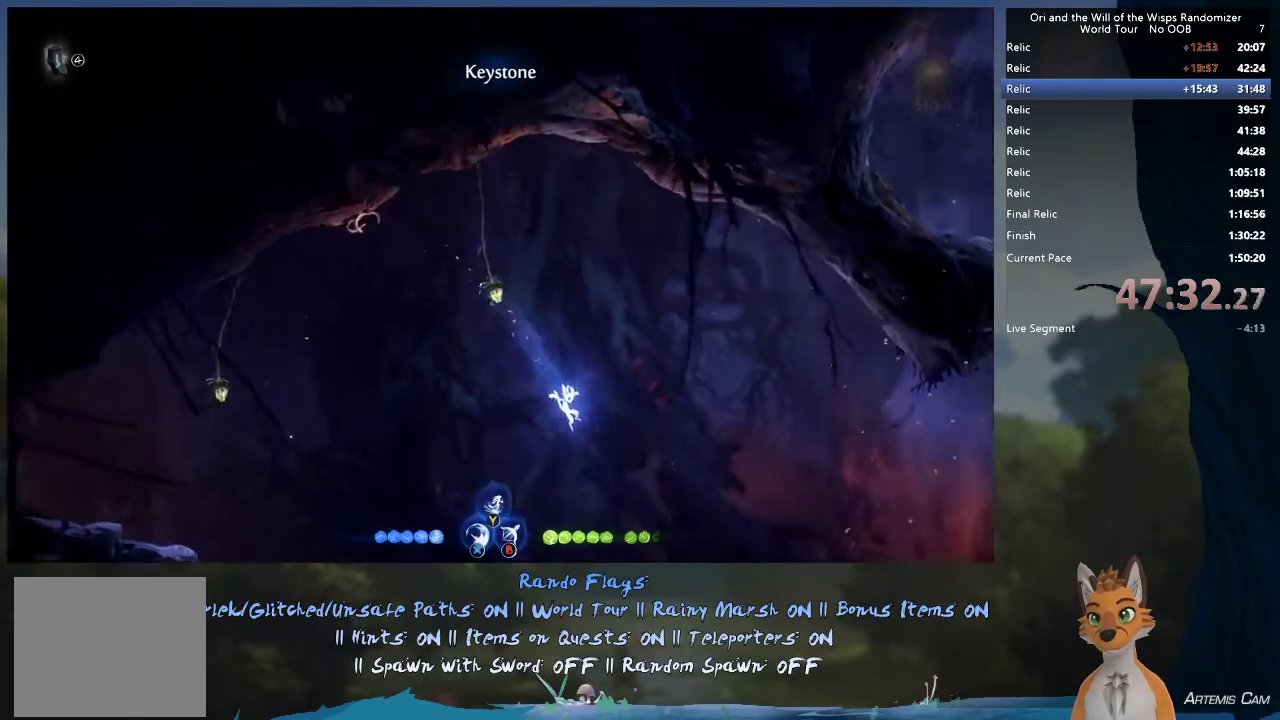
{"dt_ms": 500, "buttons": [], "left_stick": "right", "right_stick": "center", "events": [[50, "R1", "down"], [167, "R1", "up"]]}
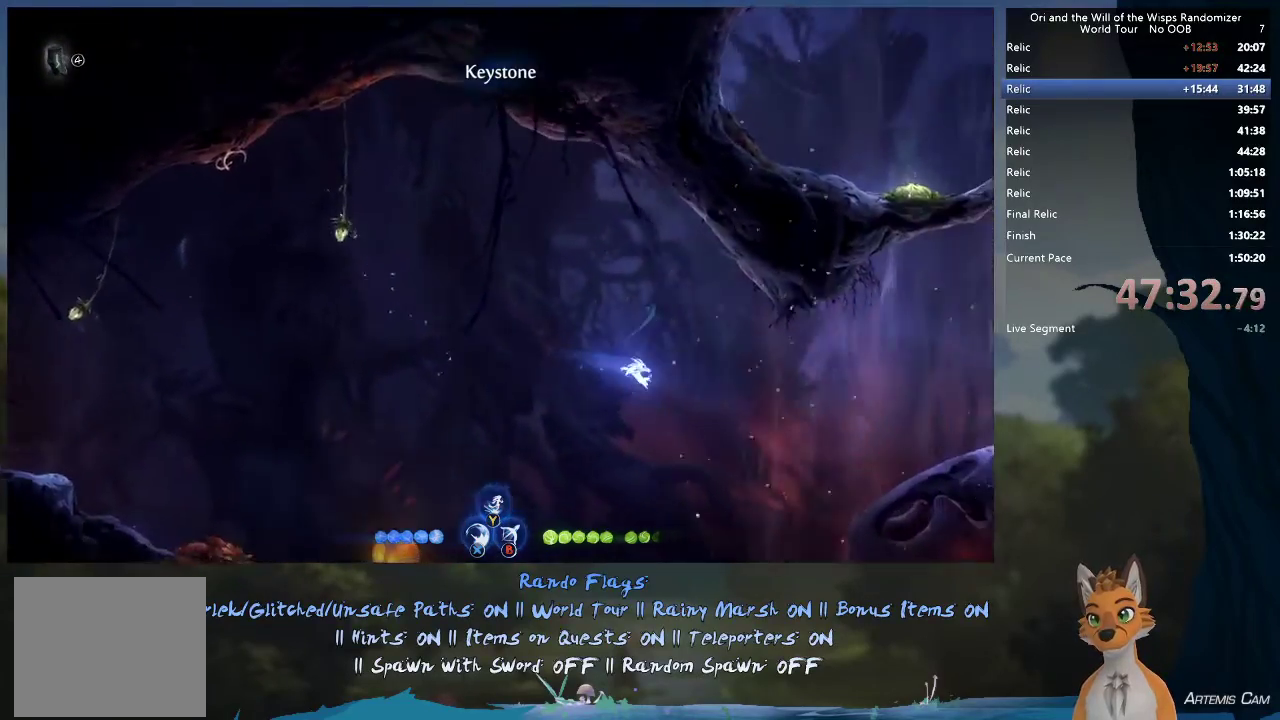
{"dt_ms": 400, "buttons": ["R2"], "left_stick": "right", "right_stick": "center", "events": [[350, "R2", "down"]]}
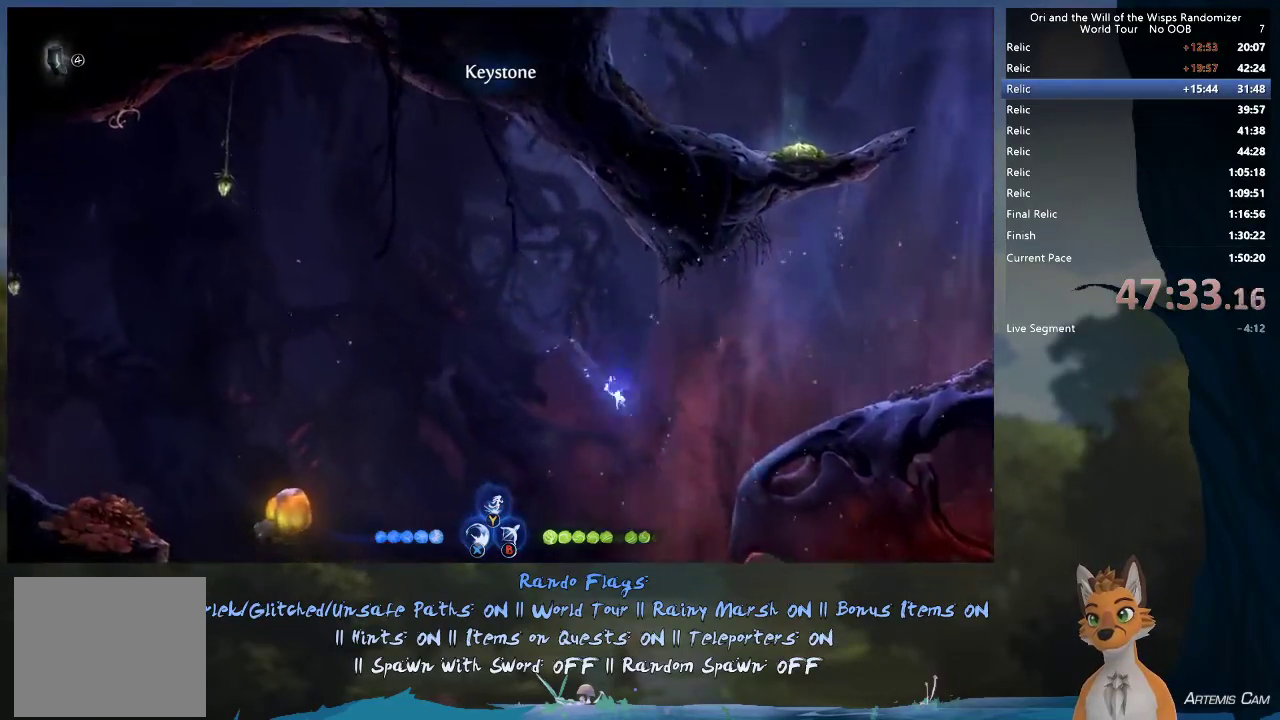
{"dt_ms": 600, "buttons": ["R2"], "left_stick": "right", "right_stick": "center", "events": []}
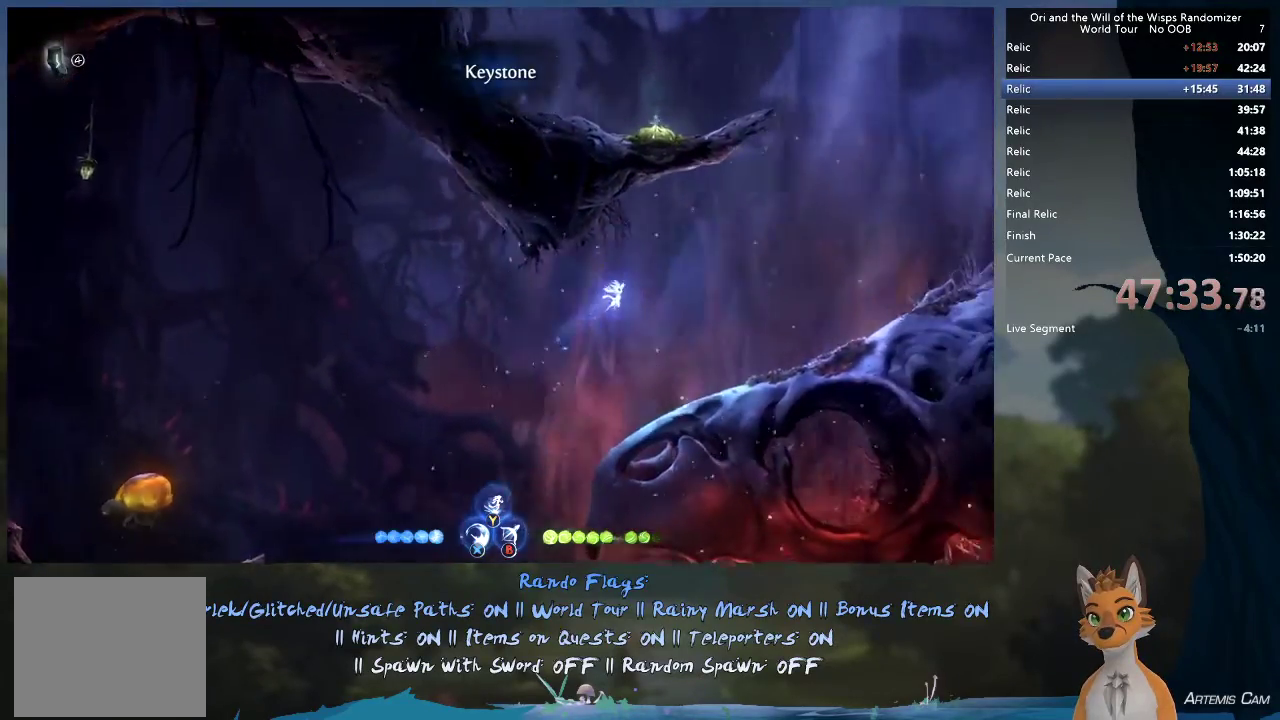
{"dt_ms": 600, "buttons": [], "left_stick": "right", "right_stick": "center", "events": [[17, "R2", "up"], [183, "R1", "down"], [533, "R1", "up"]]}
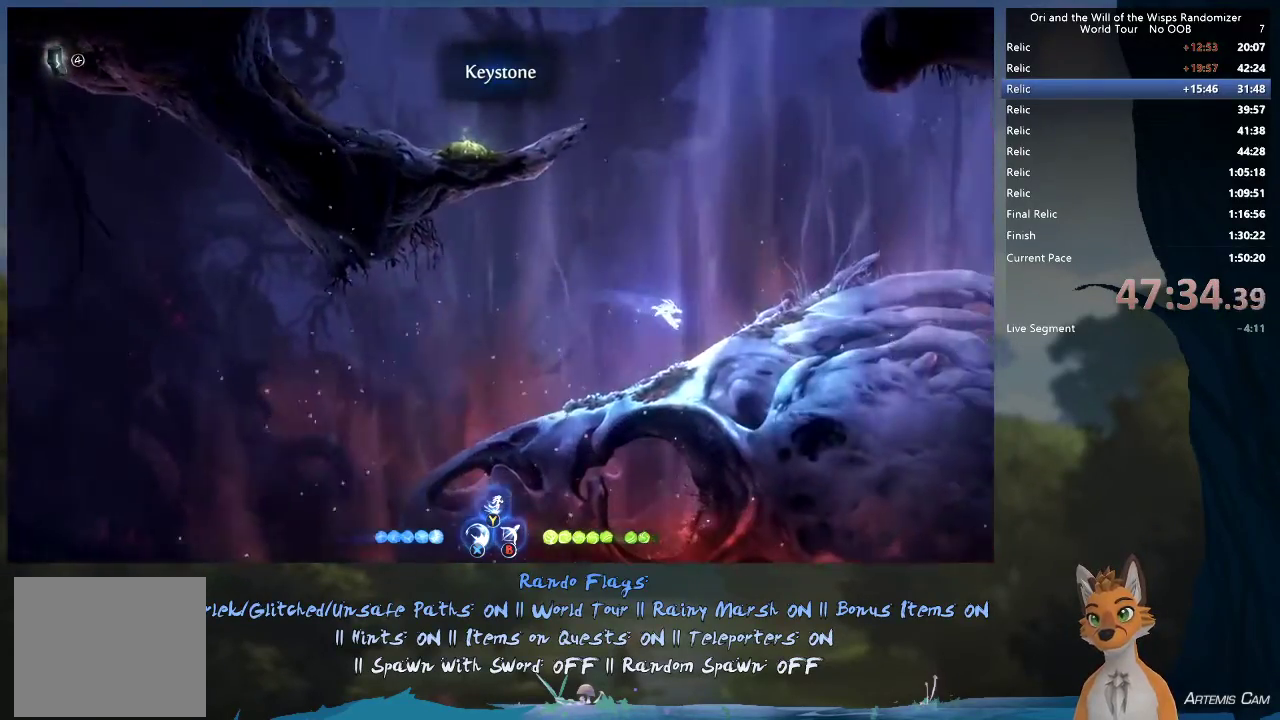
{"dt_ms": 400, "buttons": ["R1"], "left_stick": "right", "right_stick": "center", "events": [[233, "R1", "down"]]}
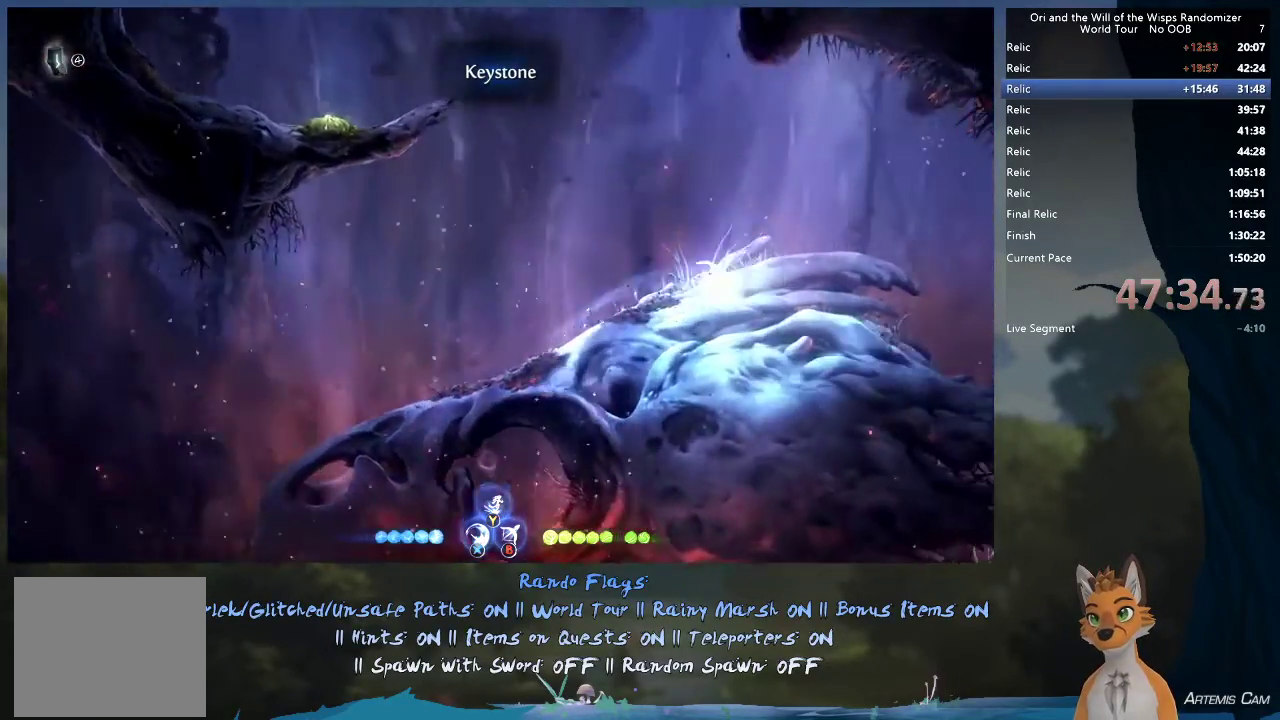
{"dt_ms": 600, "buttons": [], "left_stick": "right", "right_stick": "center", "events": [[50, "R1", "up"], [117, "R1", "down"], [167, "R1", "up"], [383, "R1", "down"], [517, "R1", "up"]]}
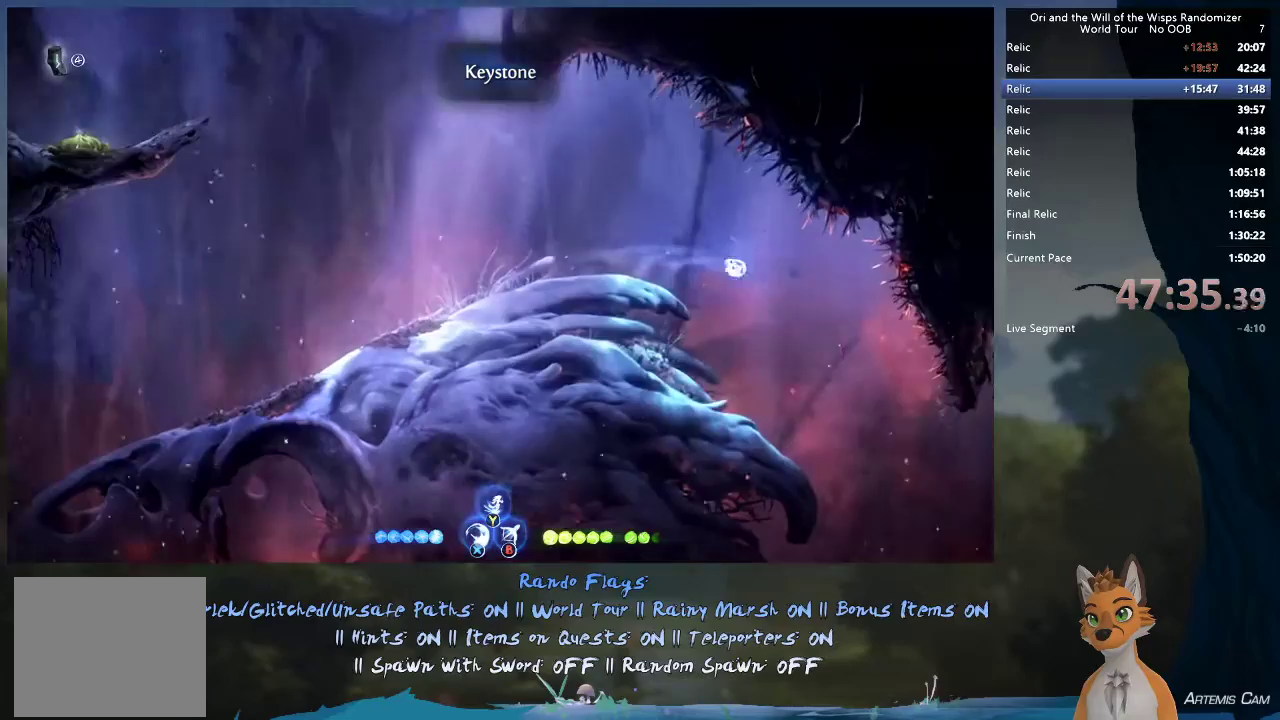
{"dt_ms": 400, "buttons": [], "left_stick": "right", "right_stick": "center", "events": []}
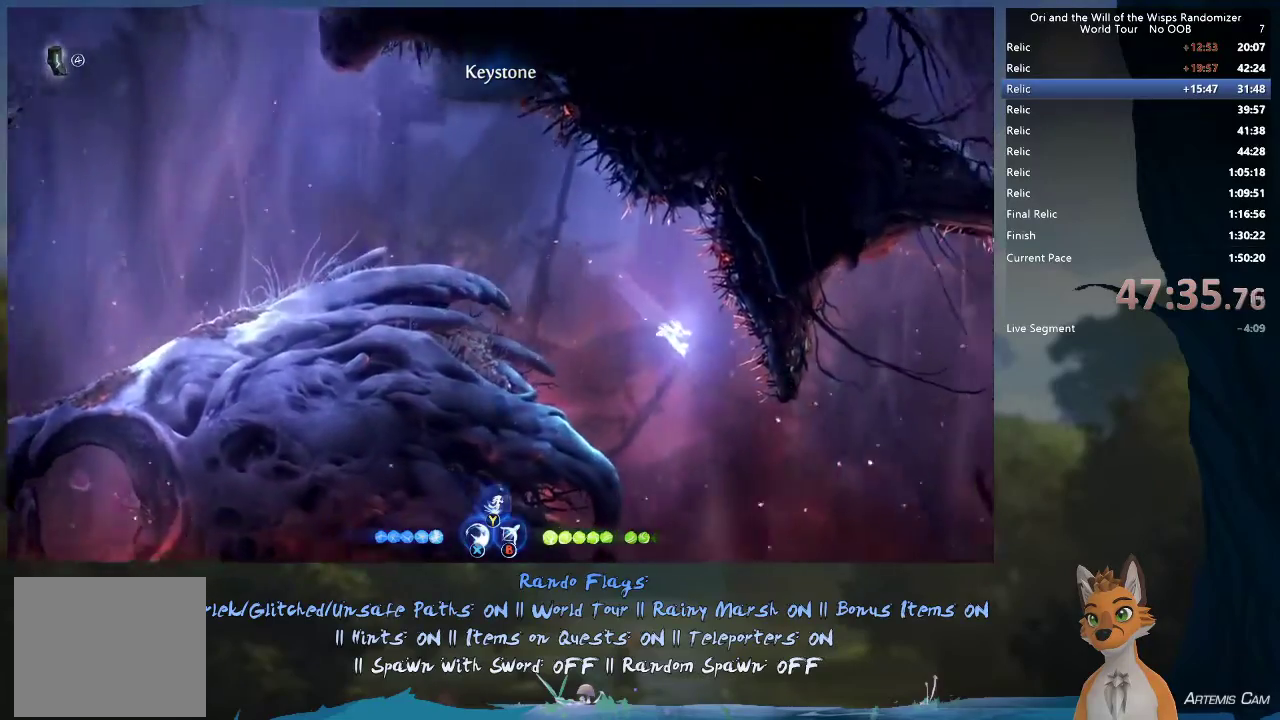
{"dt_ms": 500, "buttons": ["R2"], "left_stick": "right", "right_stick": "center", "events": [[500, "R2", "down"]]}